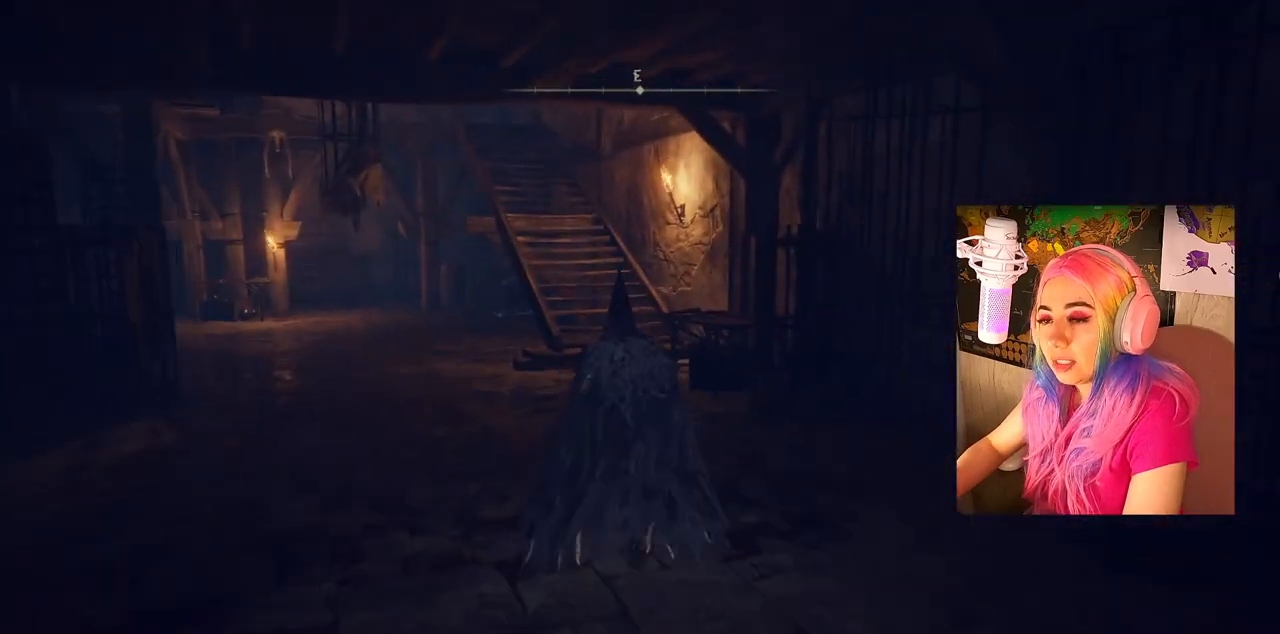
Gameplay with a controller (PlayStation layout); each line is a JSON object with the inputs held at the frame after it. "events" lists button and stick changes between this image and that frame as [ms after this image, input, new state], when the widget could be followed in between.
{"buttons": ["CIRCLE"], "left_stick": "up", "right_stick": "center", "events": []}
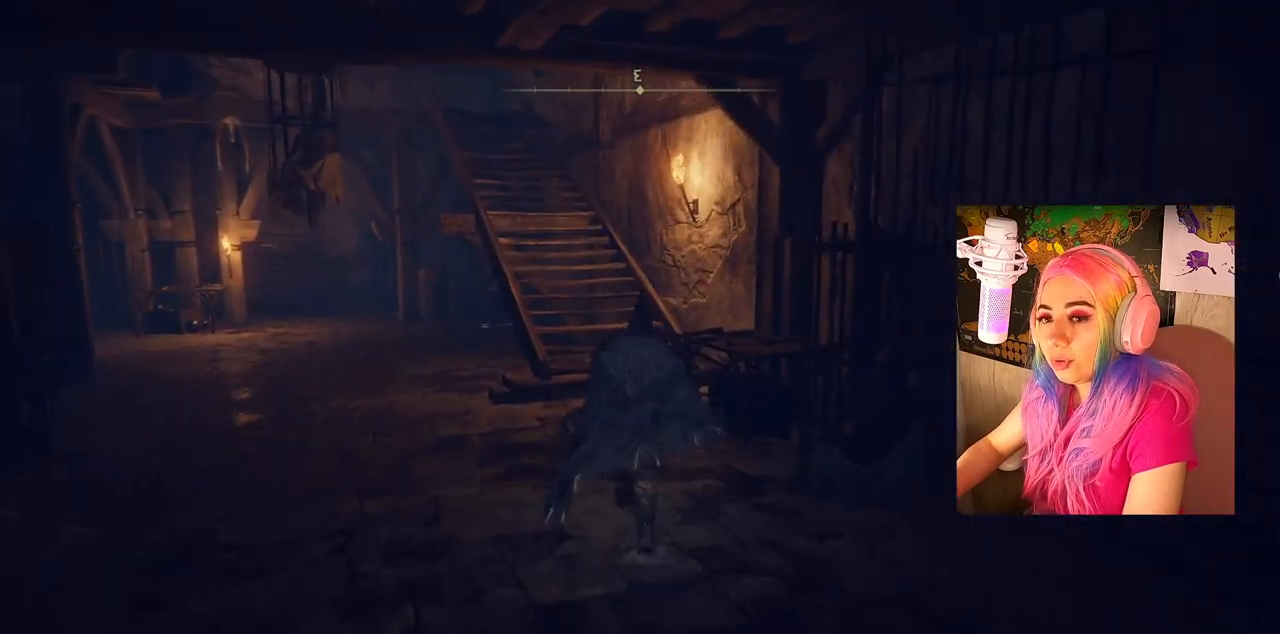
{"buttons": ["CIRCLE"], "left_stick": "up", "right_stick": "center", "events": []}
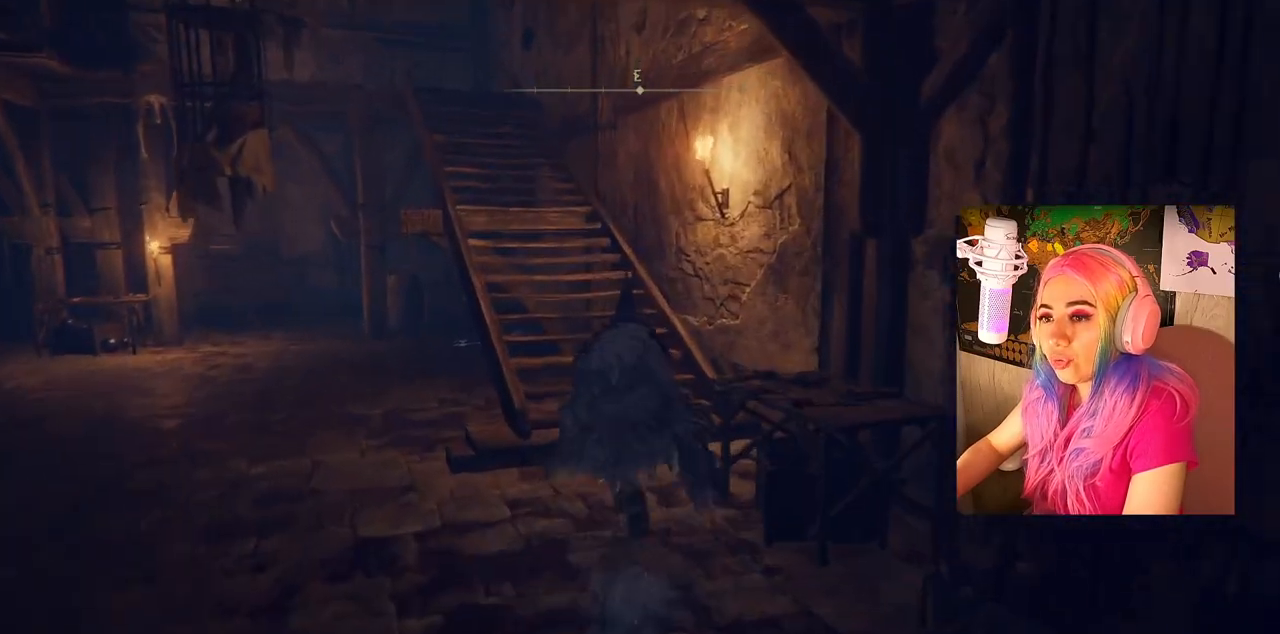
{"buttons": ["CIRCLE"], "left_stick": "up", "right_stick": "center", "events": []}
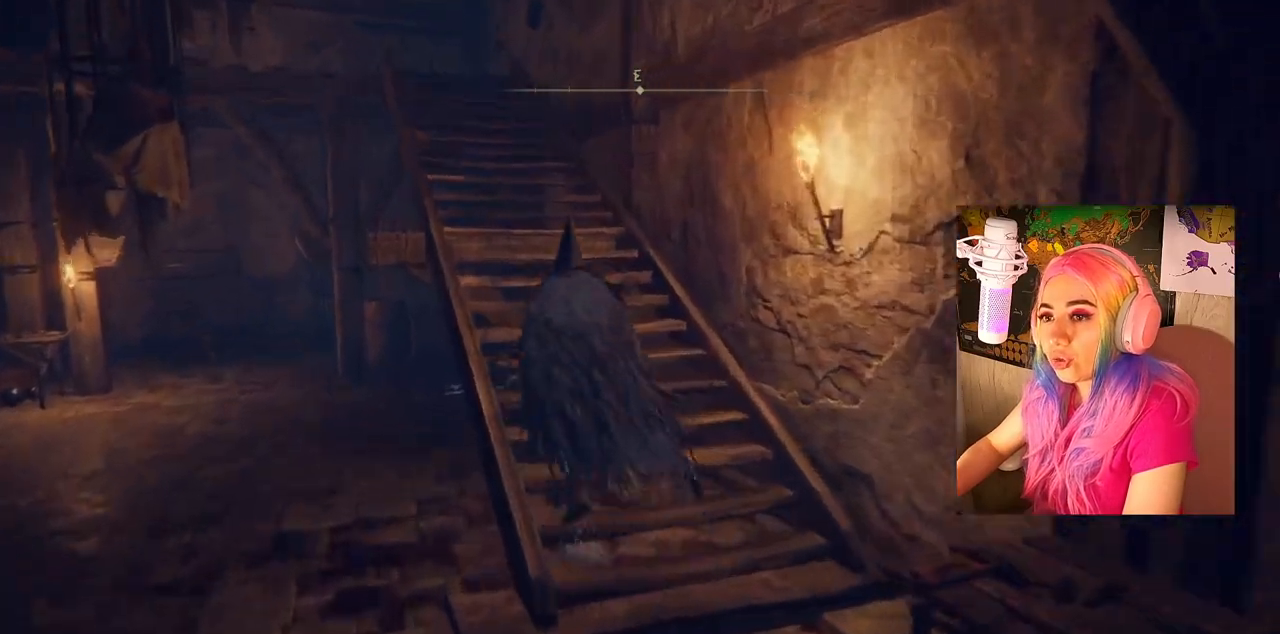
{"buttons": [], "left_stick": "up", "right_stick": "down-left", "events": [[167, "CIRCLE", "up"], [333, "right_stick", "down-left"]]}
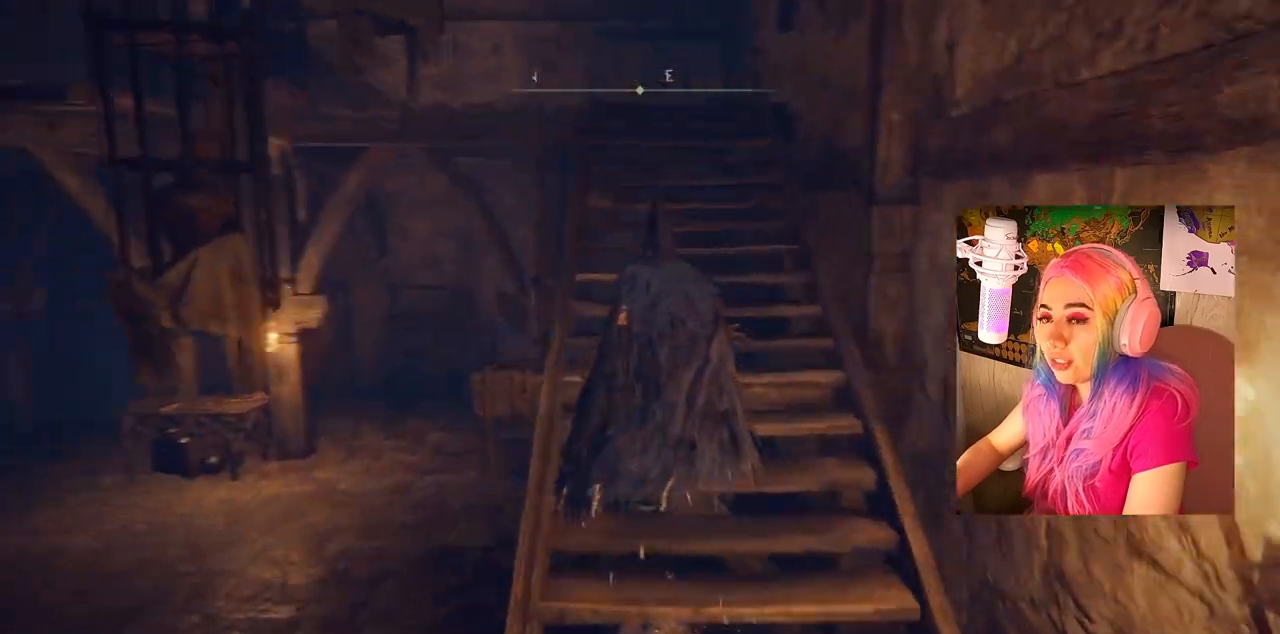
{"buttons": ["CIRCLE"], "left_stick": "up", "right_stick": "center", "events": [[83, "right_stick", "center"], [317, "CIRCLE", "down"]]}
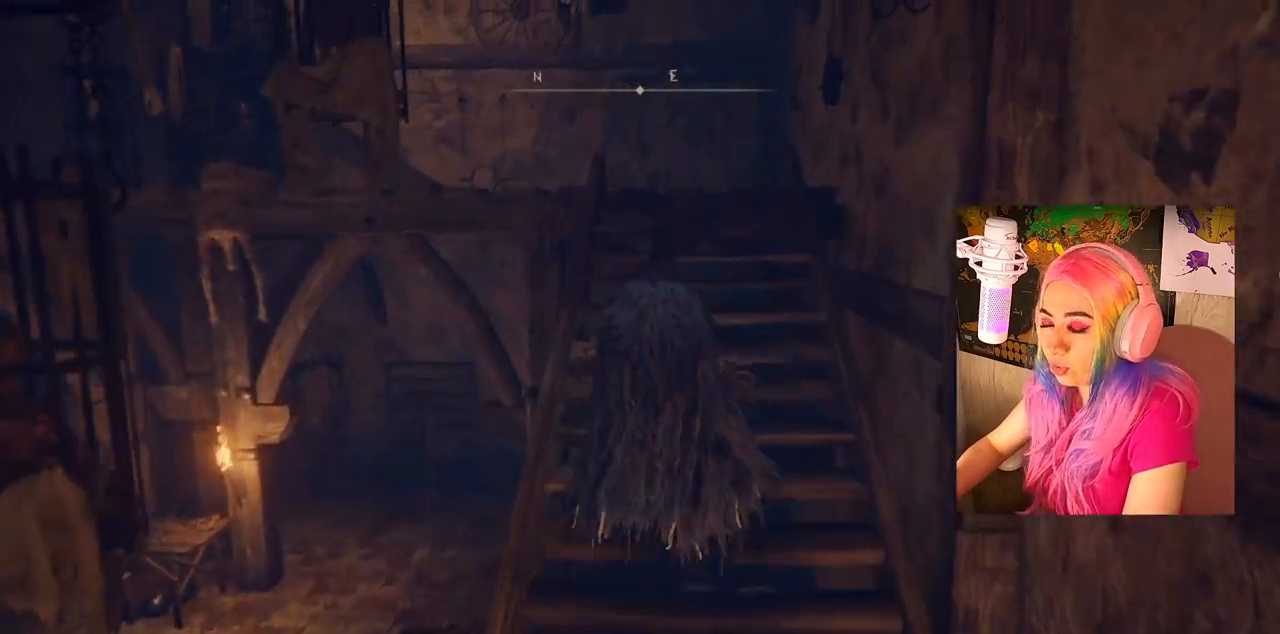
{"buttons": ["CIRCLE"], "left_stick": "up", "right_stick": "center", "events": []}
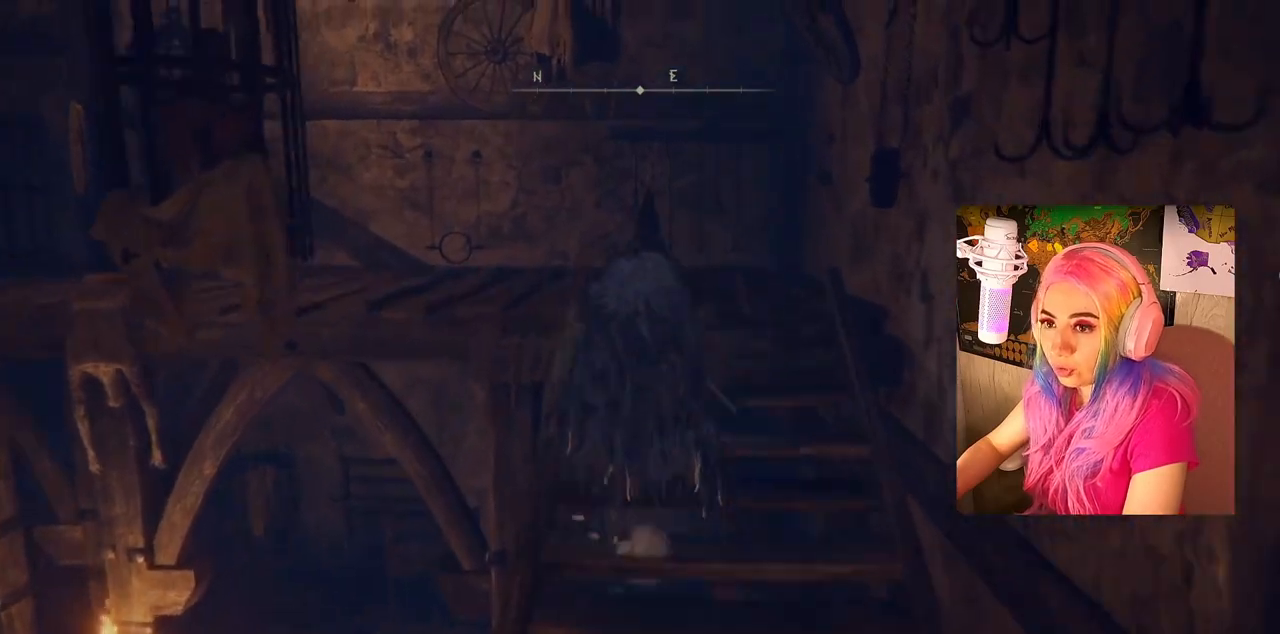
{"buttons": [], "left_stick": "up", "right_stick": "left", "events": [[167, "CIRCLE", "up"], [333, "right_stick", "left"]]}
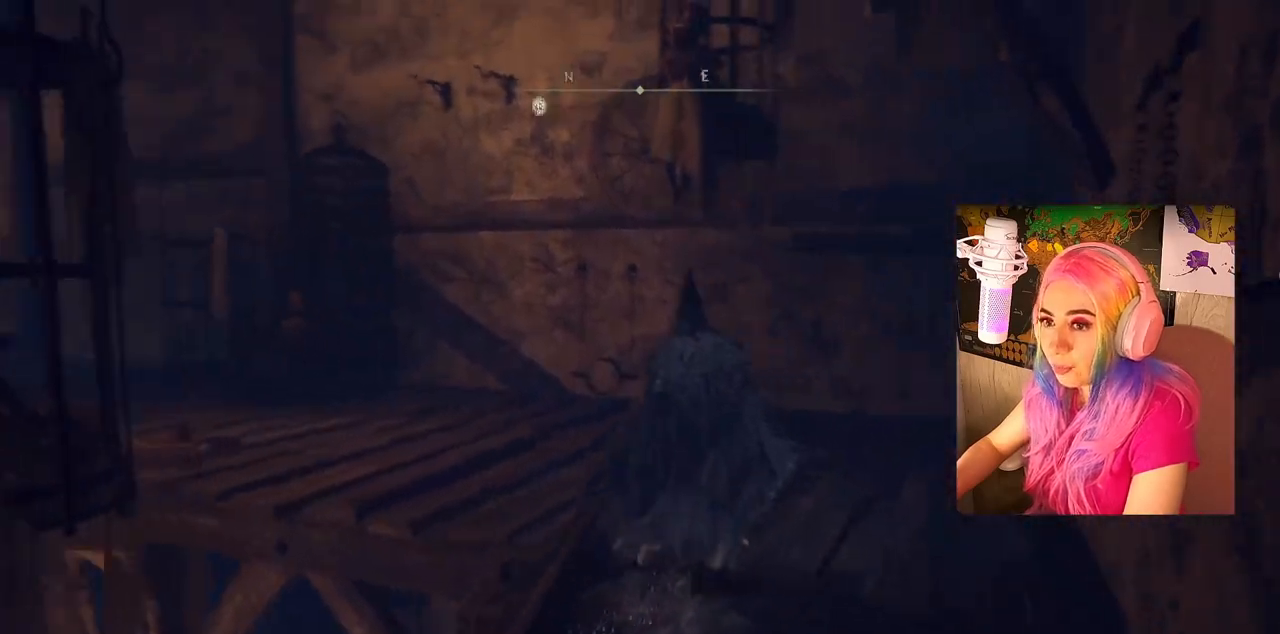
{"buttons": [], "left_stick": "up", "right_stick": "left", "events": []}
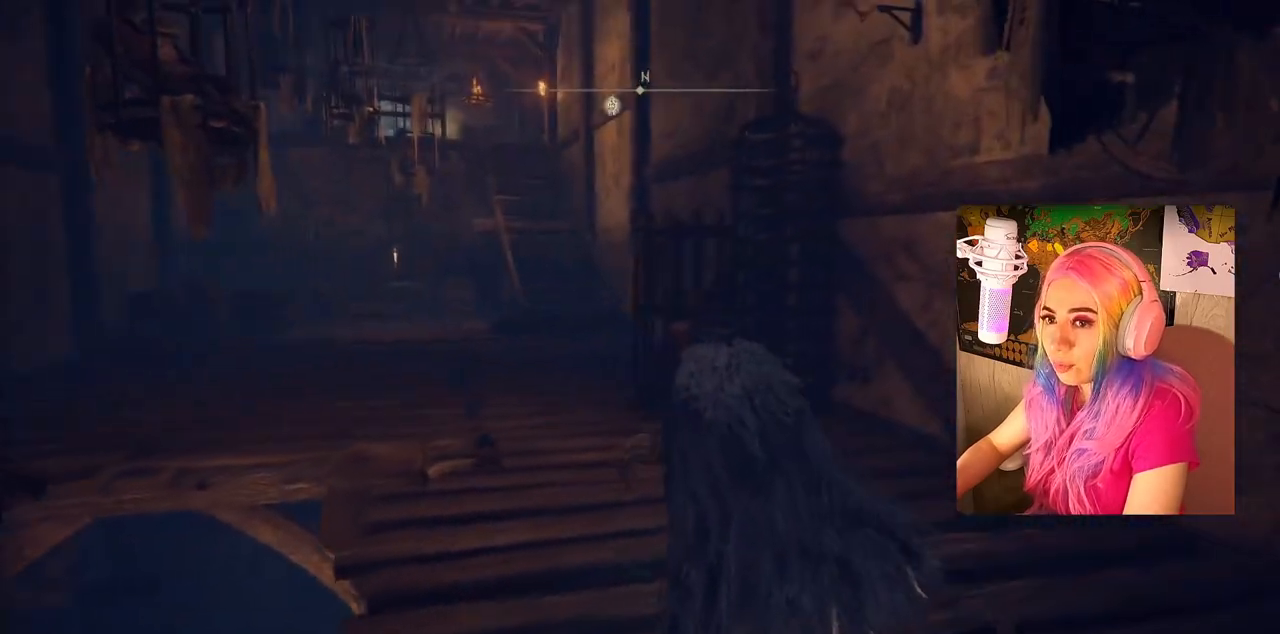
{"buttons": ["CIRCLE"], "left_stick": "up", "right_stick": "center", "events": [[17, "right_stick", "center"], [150, "CIRCLE", "down"]]}
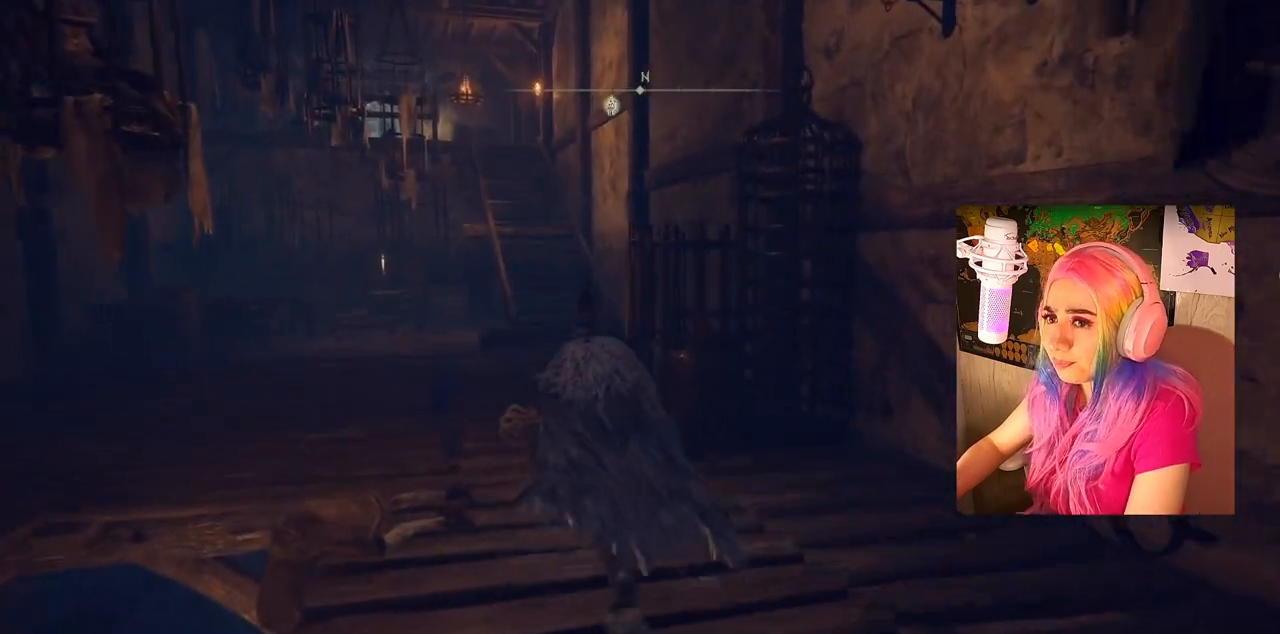
{"buttons": ["CIRCLE"], "left_stick": "up", "right_stick": "center", "events": []}
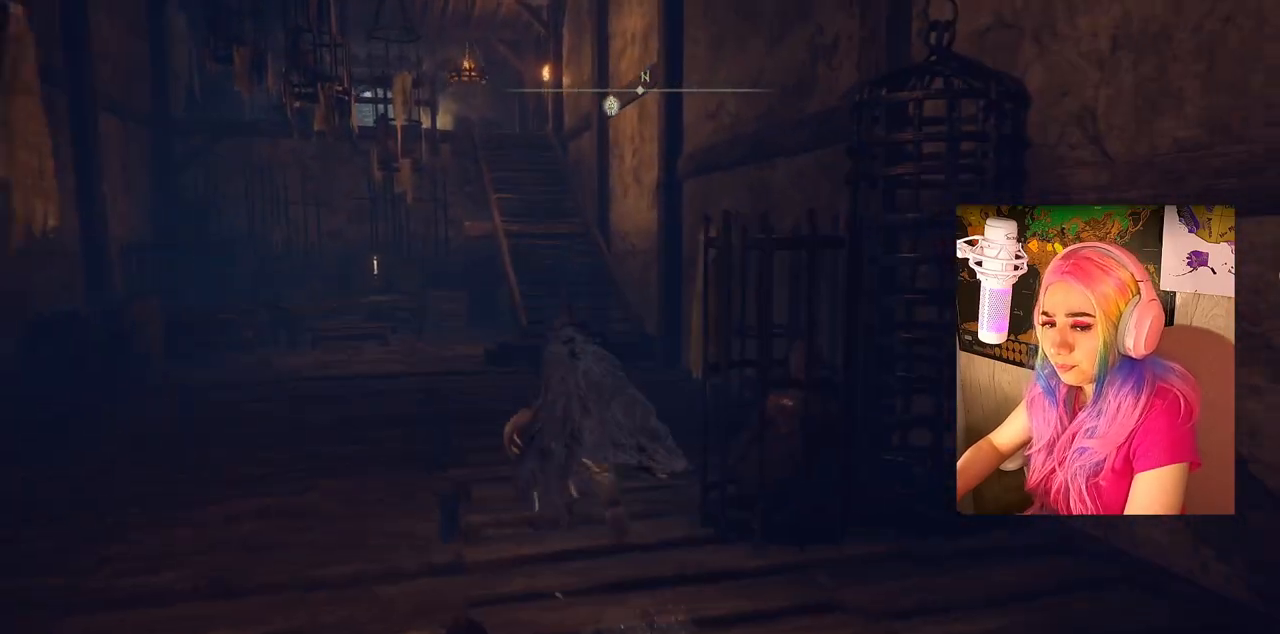
{"buttons": ["CIRCLE"], "left_stick": "up", "right_stick": "center", "events": []}
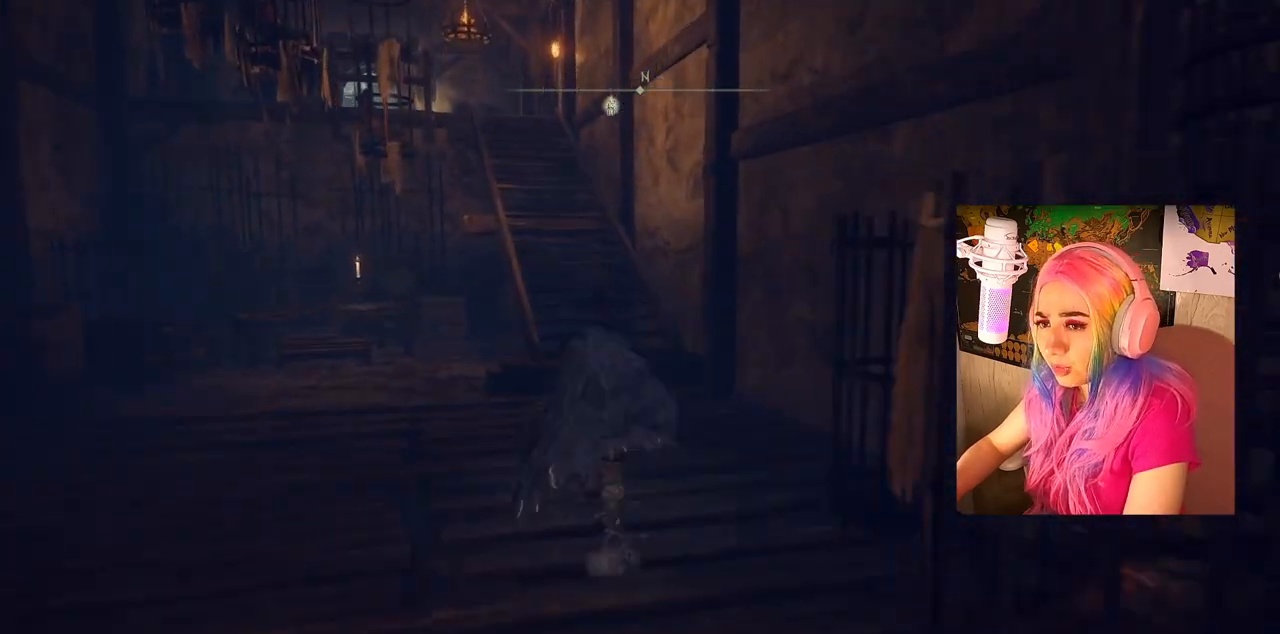
{"buttons": ["CIRCLE"], "left_stick": "up", "right_stick": "center", "events": []}
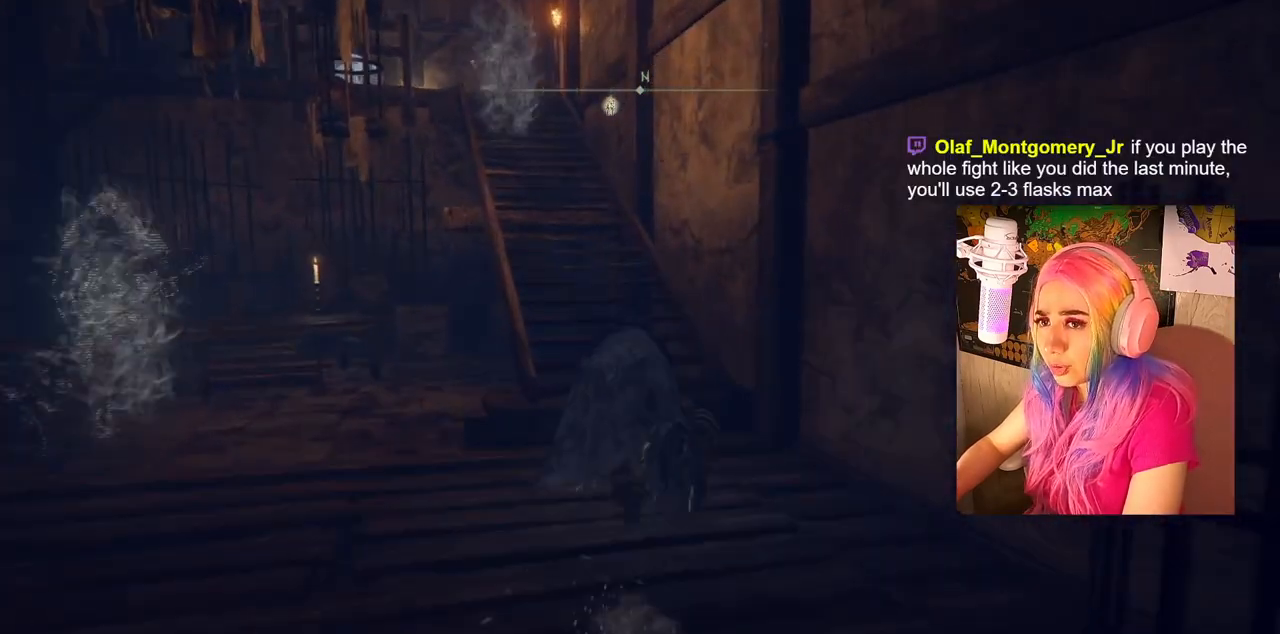
{"buttons": ["CIRCLE"], "left_stick": "up", "right_stick": "center", "events": []}
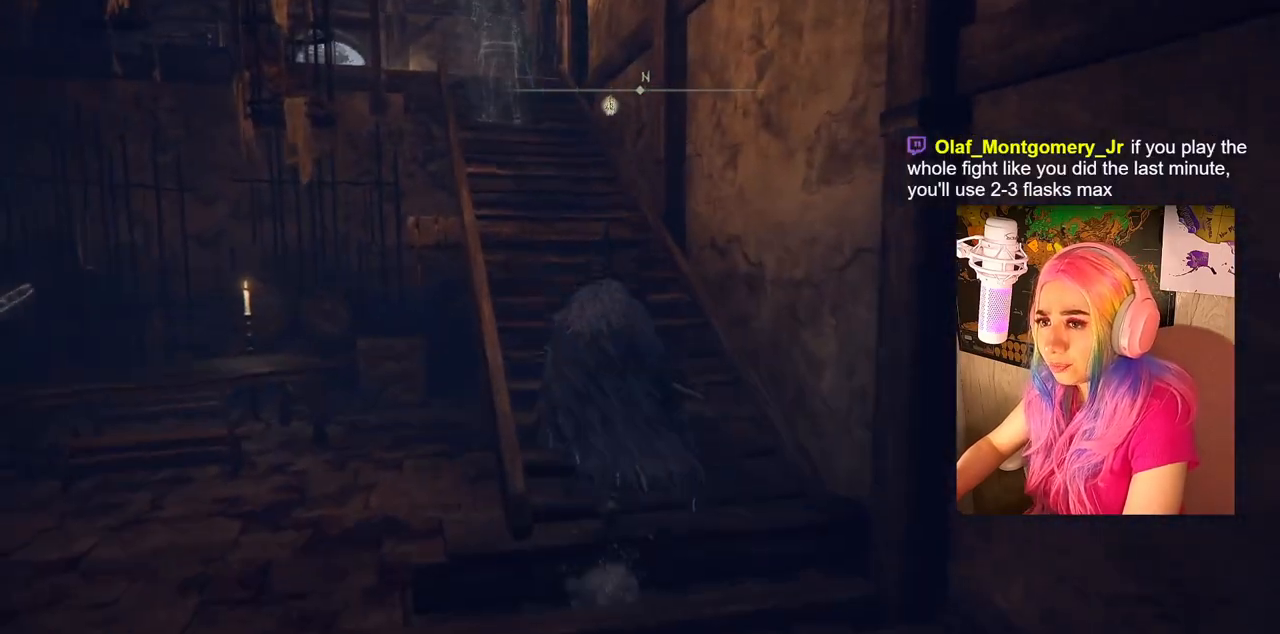
{"buttons": ["CIRCLE"], "left_stick": "up", "right_stick": "center", "events": []}
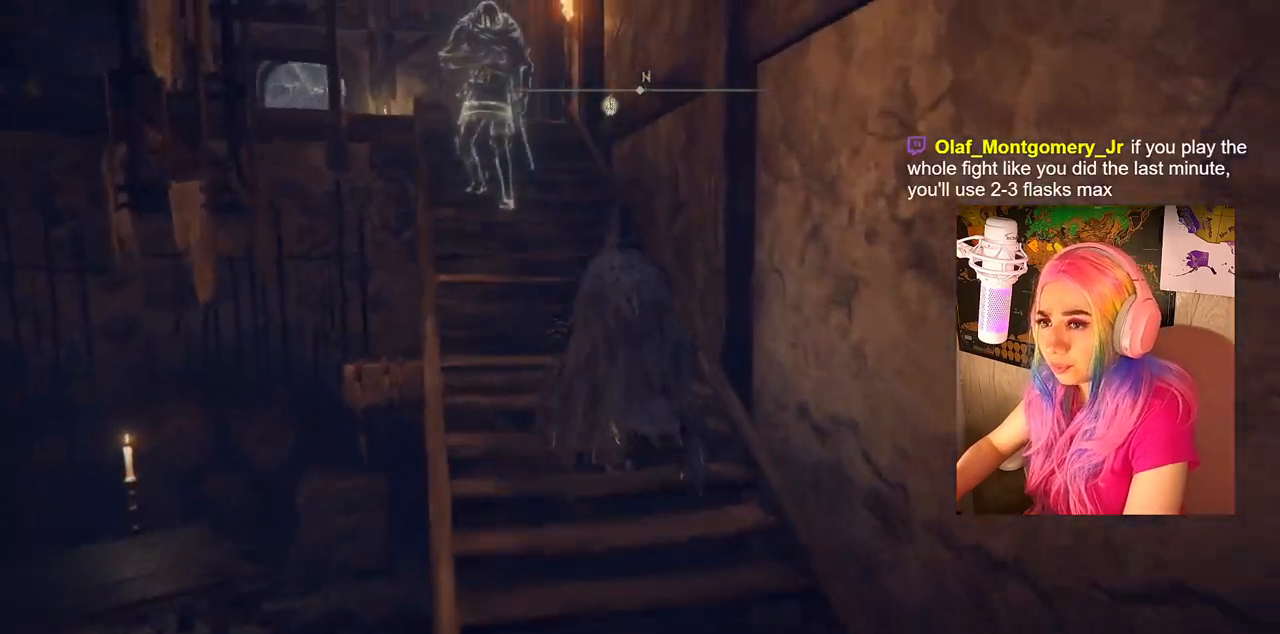
{"buttons": ["CIRCLE"], "left_stick": "up", "right_stick": "center", "events": []}
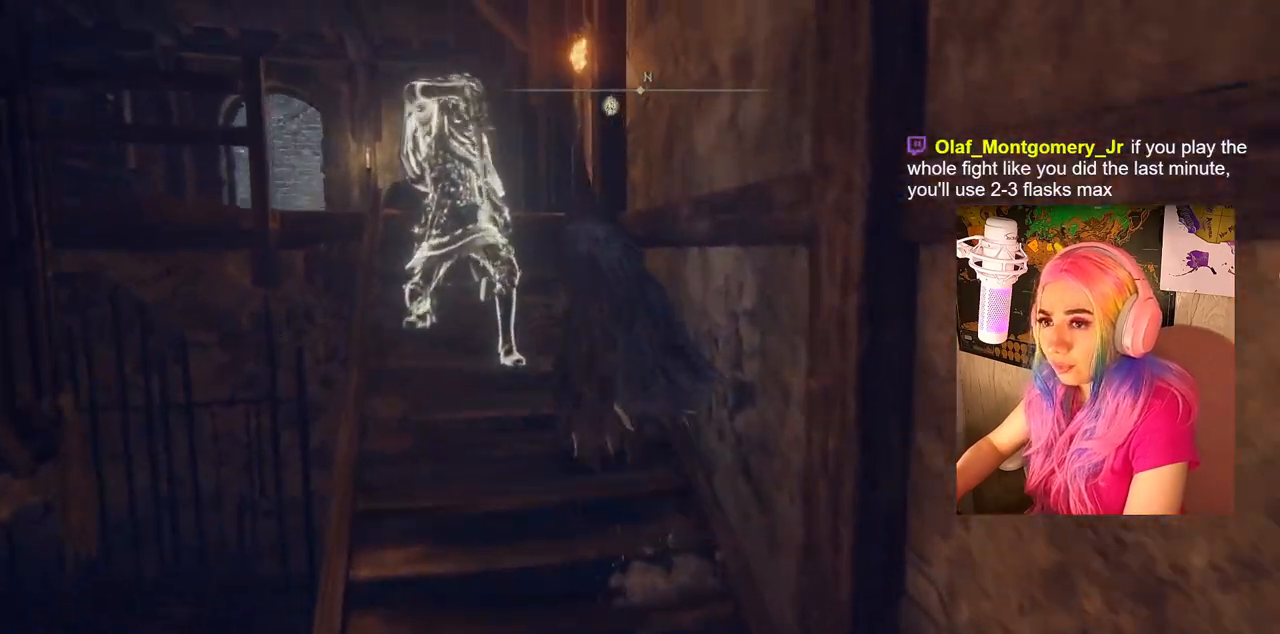
{"buttons": ["CIRCLE"], "left_stick": "up", "right_stick": "center", "events": []}
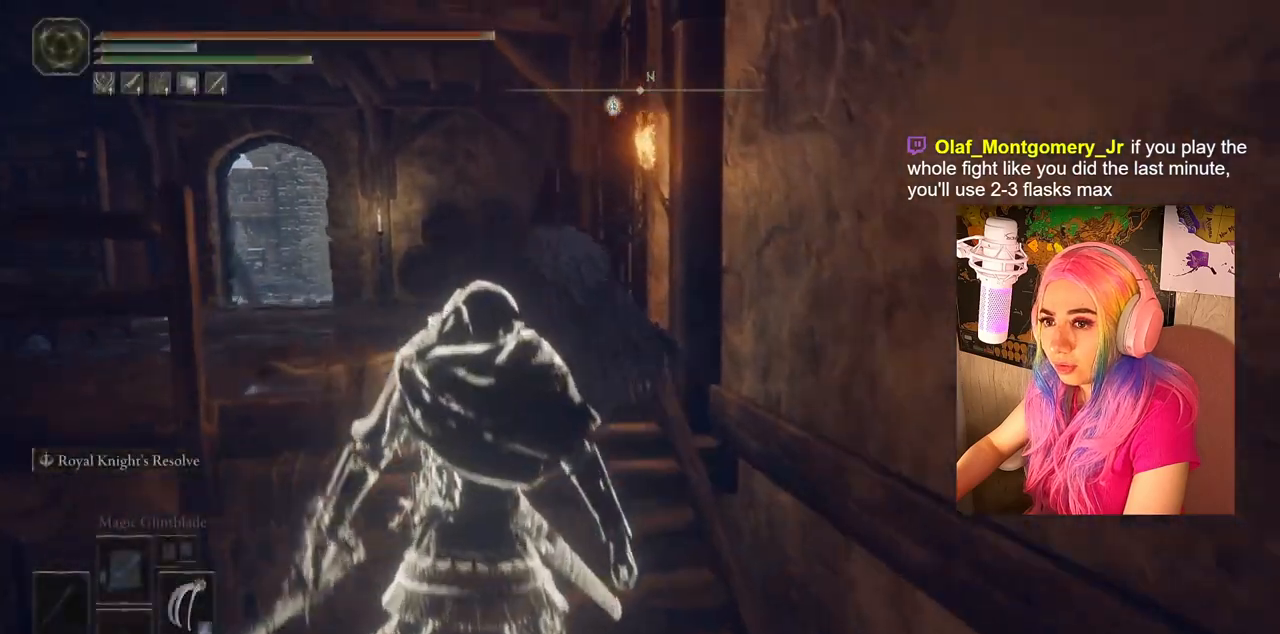
{"buttons": ["CIRCLE"], "left_stick": "up", "right_stick": "center", "events": []}
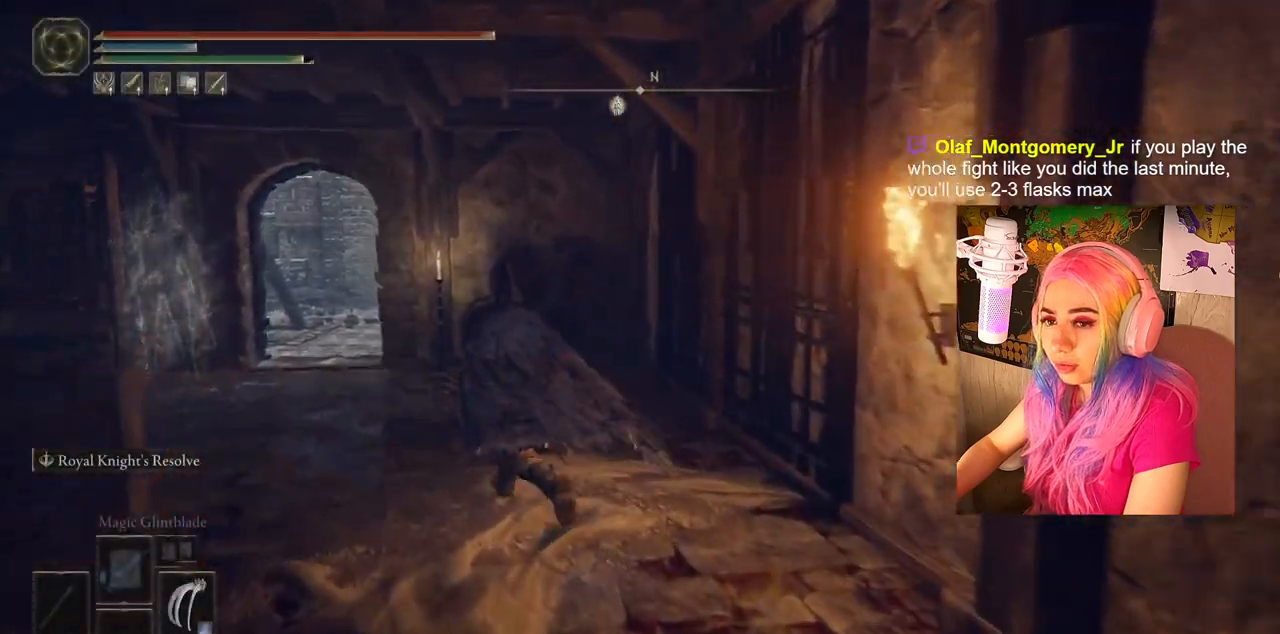
{"buttons": ["CIRCLE"], "left_stick": "up", "right_stick": "center", "events": []}
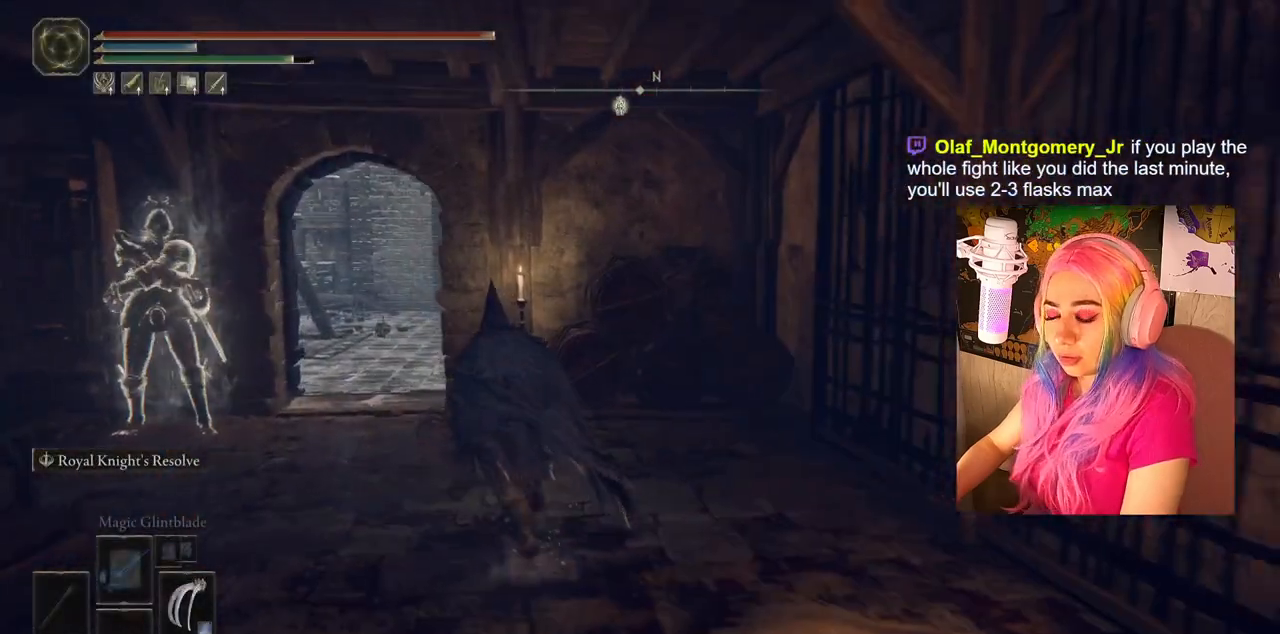
{"buttons": ["CIRCLE"], "left_stick": "up", "right_stick": "center", "events": []}
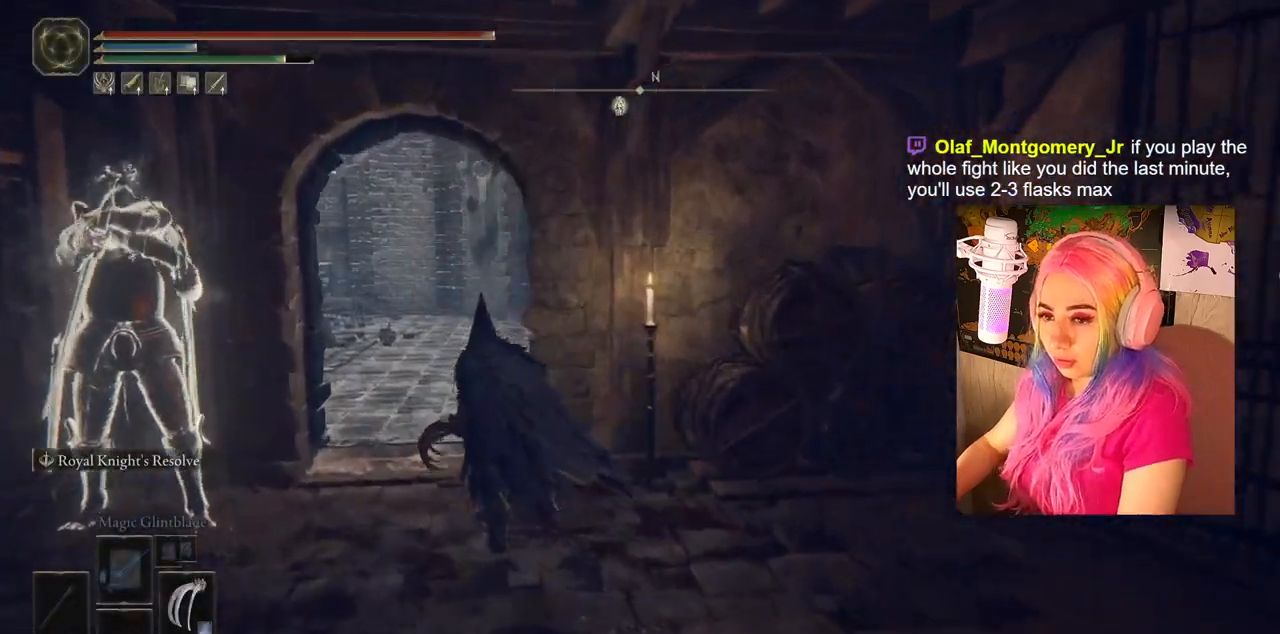
{"buttons": ["CIRCLE"], "left_stick": "up", "right_stick": "center", "events": []}
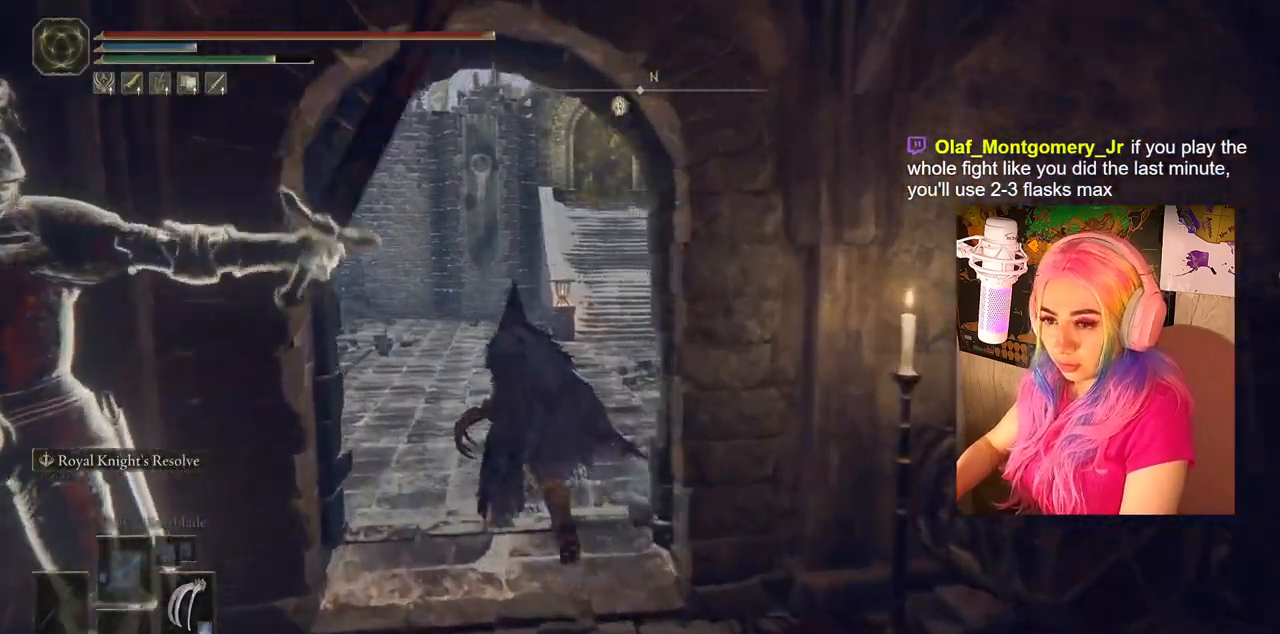
{"buttons": ["CIRCLE"], "left_stick": "up", "right_stick": "center", "events": []}
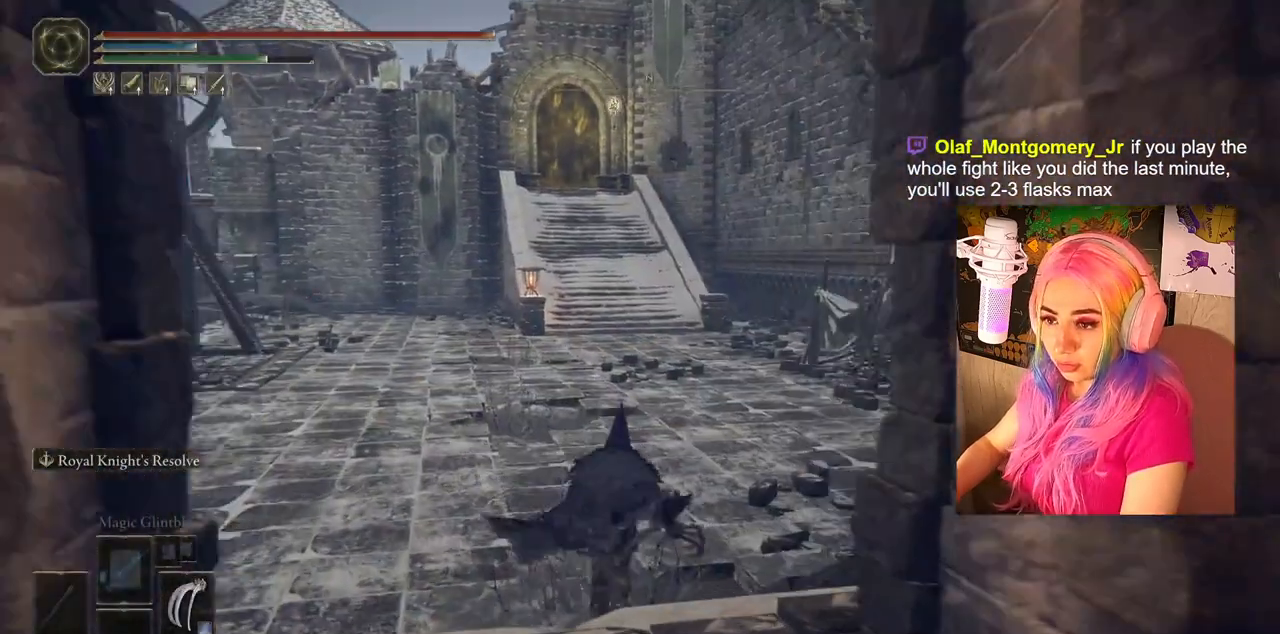
{"buttons": ["CIRCLE"], "left_stick": "up", "right_stick": "center", "events": []}
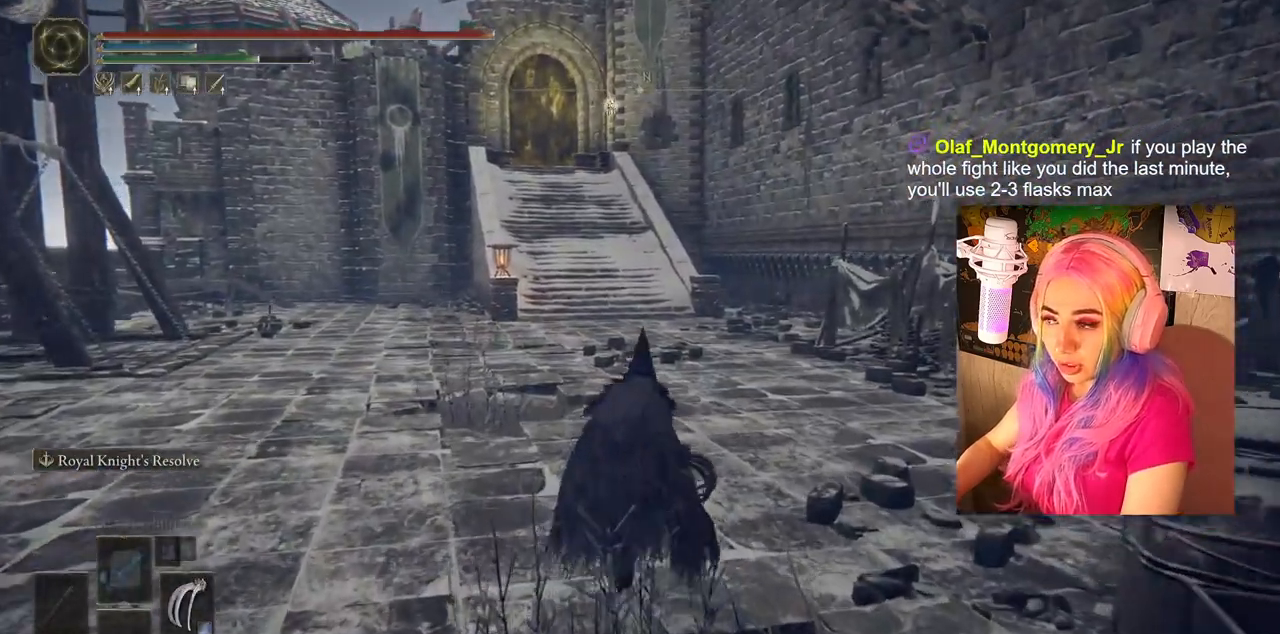
{"buttons": ["CIRCLE"], "left_stick": "up", "right_stick": "center", "events": []}
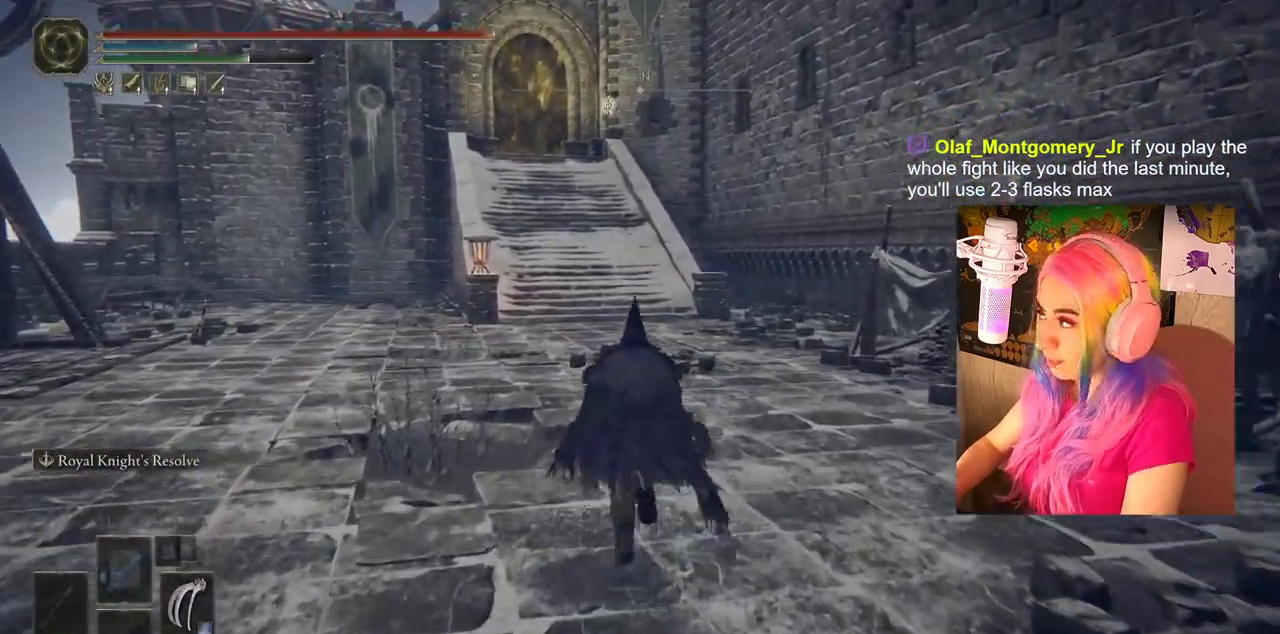
{"buttons": ["CIRCLE"], "left_stick": "up", "right_stick": "center", "events": []}
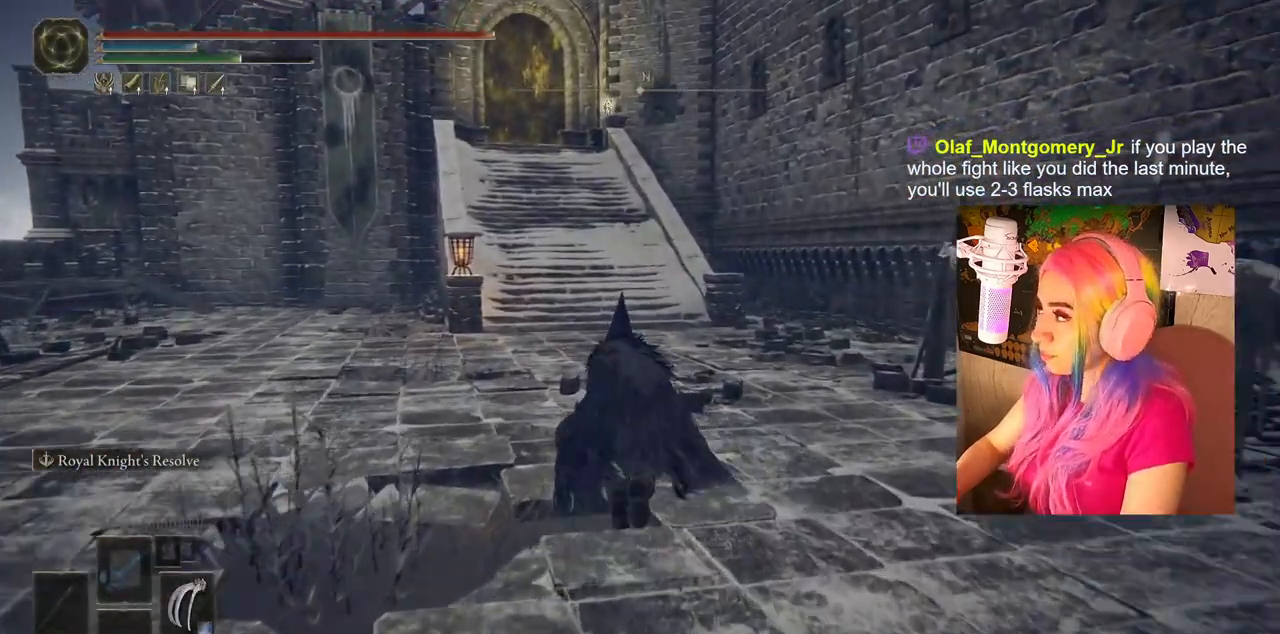
{"buttons": ["CIRCLE"], "left_stick": "up", "right_stick": "center", "events": []}
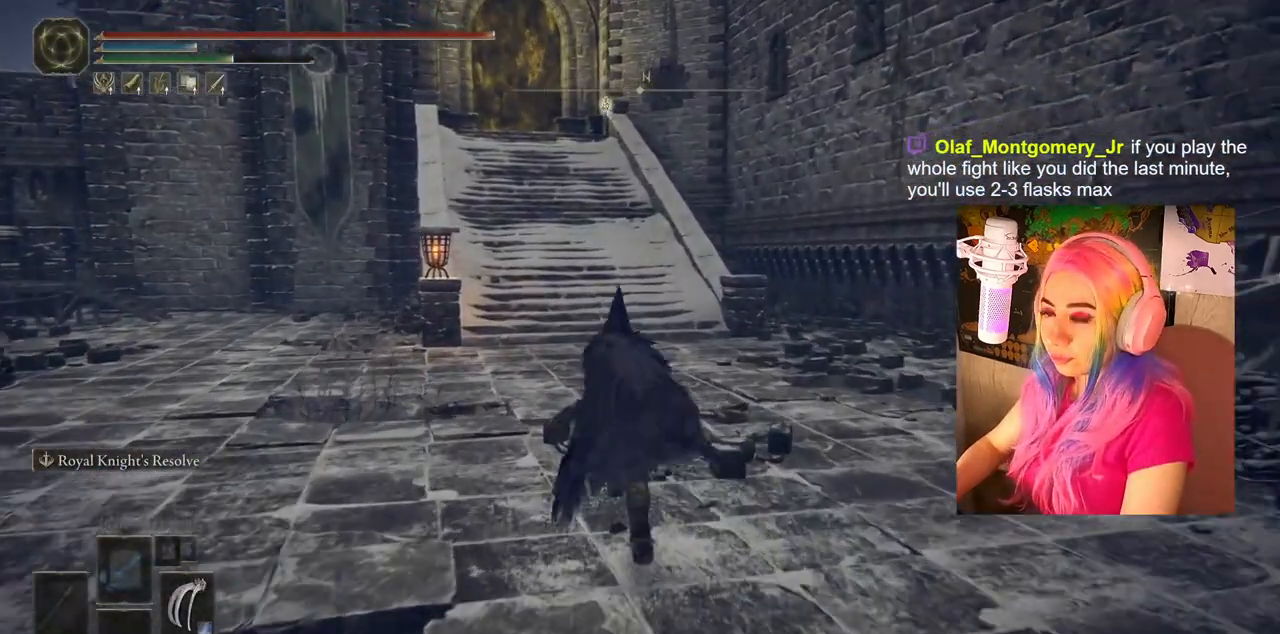
{"buttons": ["CIRCLE"], "left_stick": "up", "right_stick": "center", "events": []}
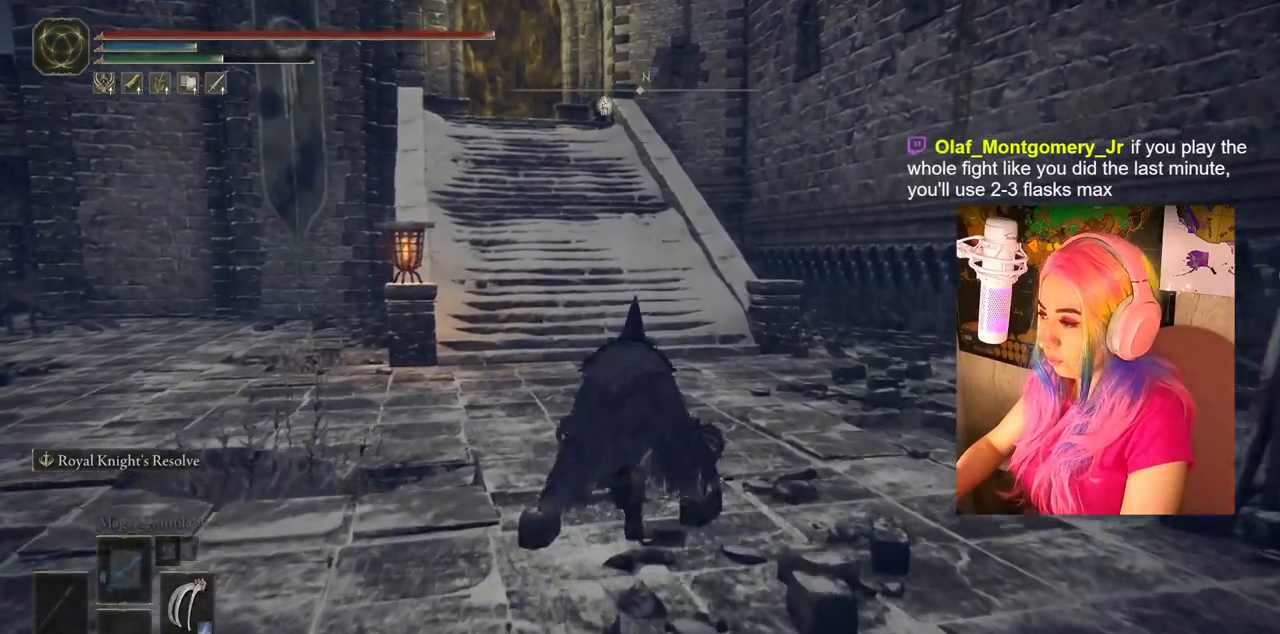
{"buttons": ["CIRCLE"], "left_stick": "up", "right_stick": "center", "events": []}
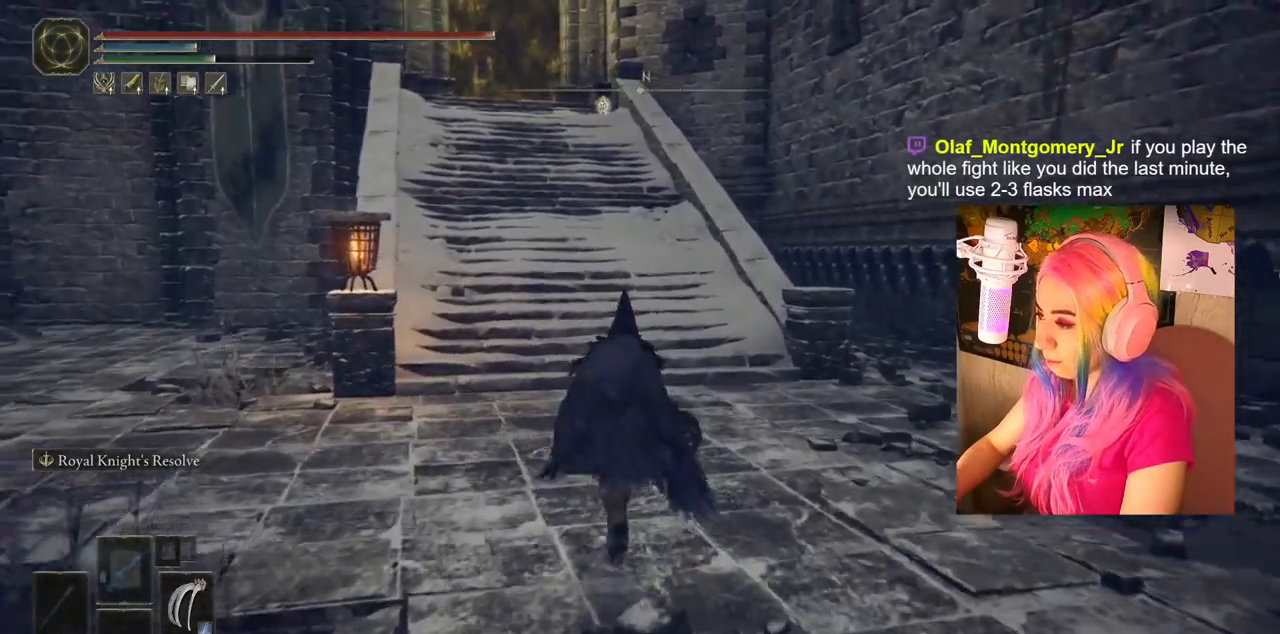
{"buttons": ["CIRCLE"], "left_stick": "up", "right_stick": "center", "events": []}
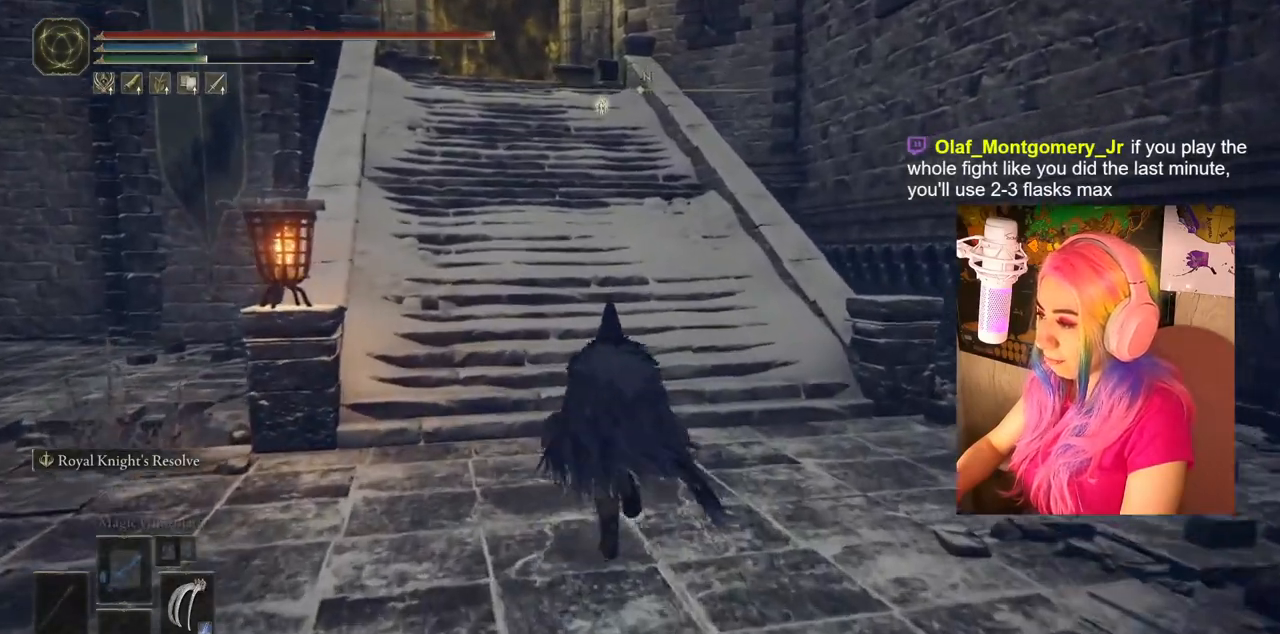
{"buttons": ["CIRCLE"], "left_stick": "up", "right_stick": "center", "events": []}